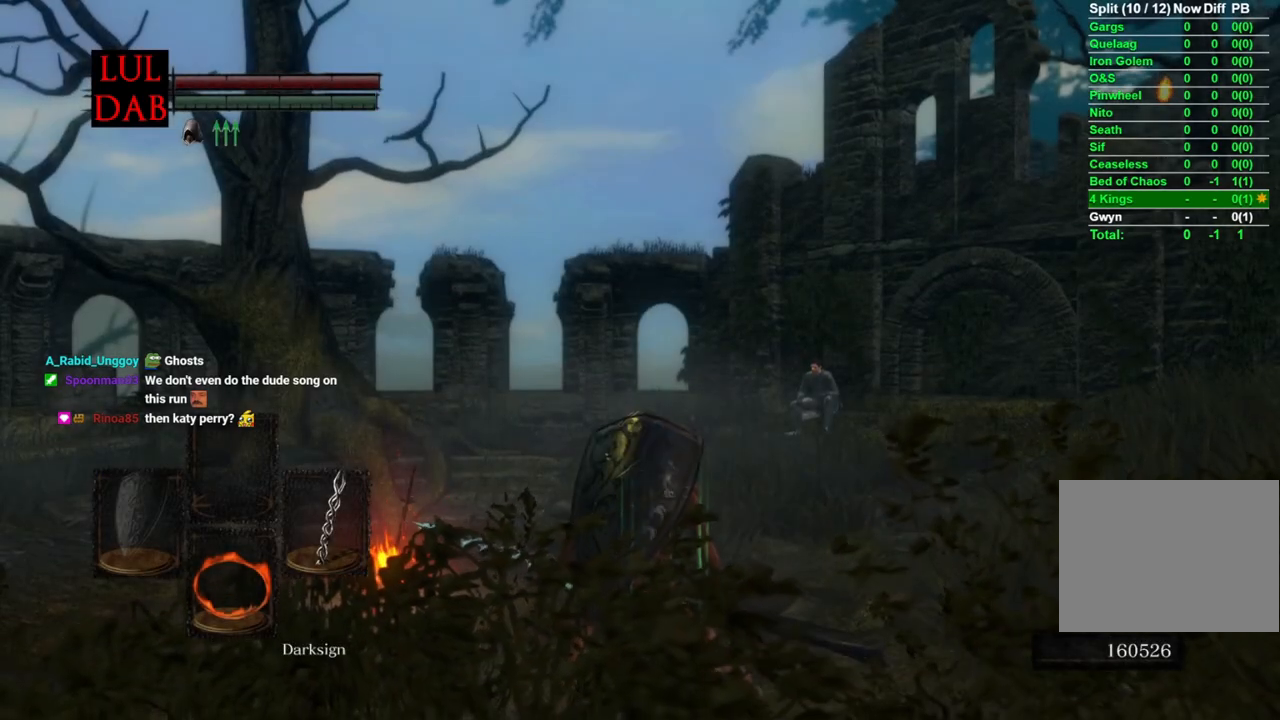
Gameplay with a controller (PlayStation layout); each line is a JSON object with the inputs held at the frame after it. "events" lists button and stick changes between this image and that frame as [ms after this image, input, new state], when the widget could be followed in between.
{"buttons": ["CIRCLE"], "left_stick": "up", "right_stick": "center", "events": [[83, "left_stick", "up"], [233, "right_stick", "down"], [383, "right_stick", "center"], [500, "CIRCLE", "down"]]}
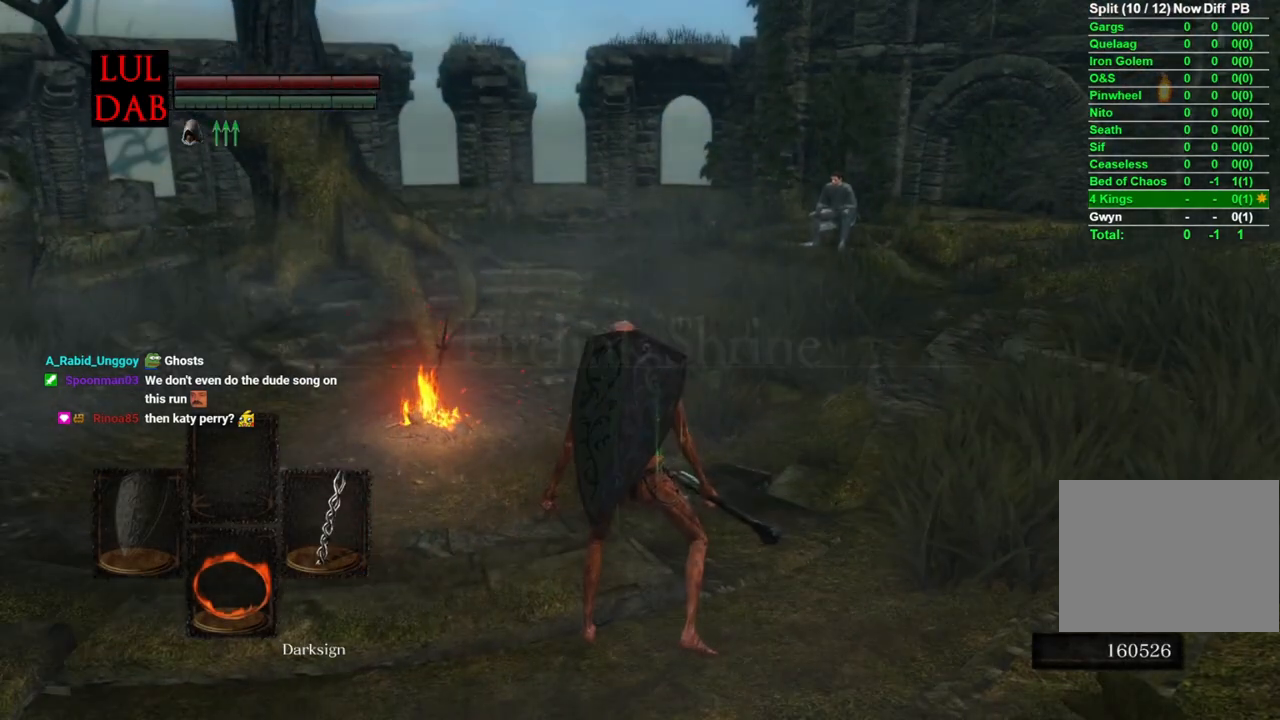
{"buttons": ["CIRCLE"], "left_stick": "up", "right_stick": "center", "events": []}
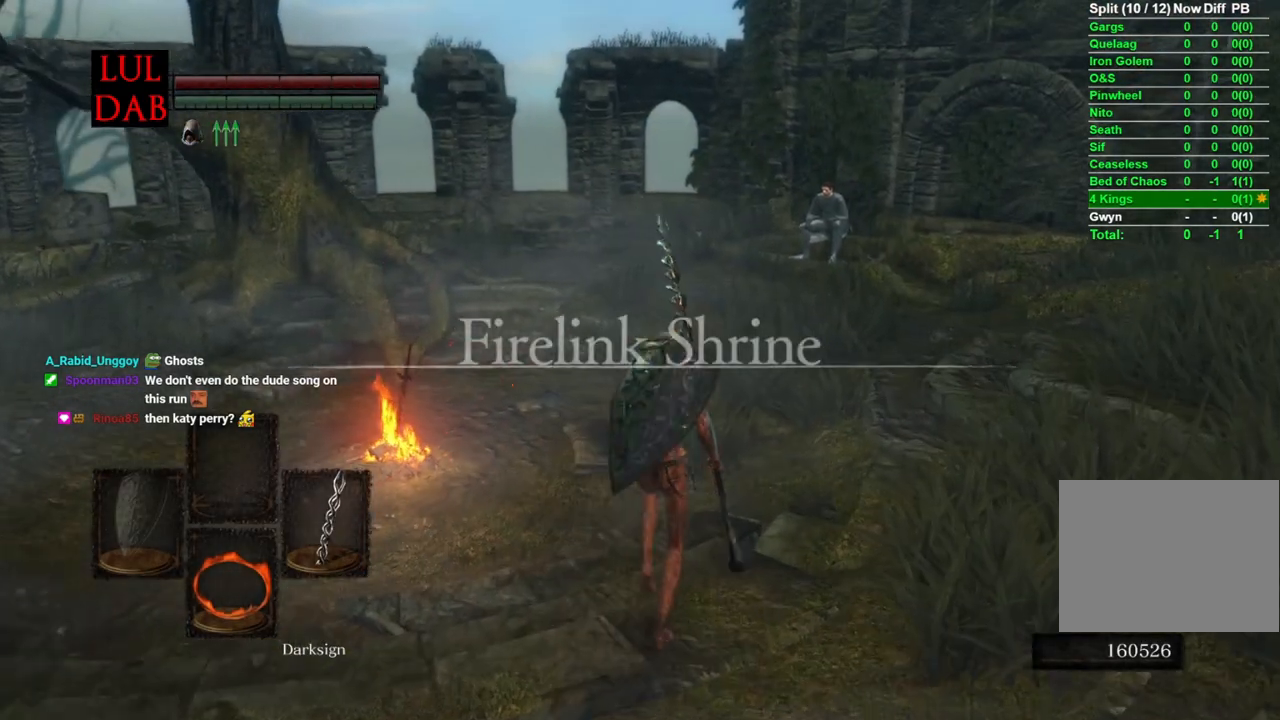
{"buttons": ["CIRCLE"], "left_stick": "up", "right_stick": "center", "events": []}
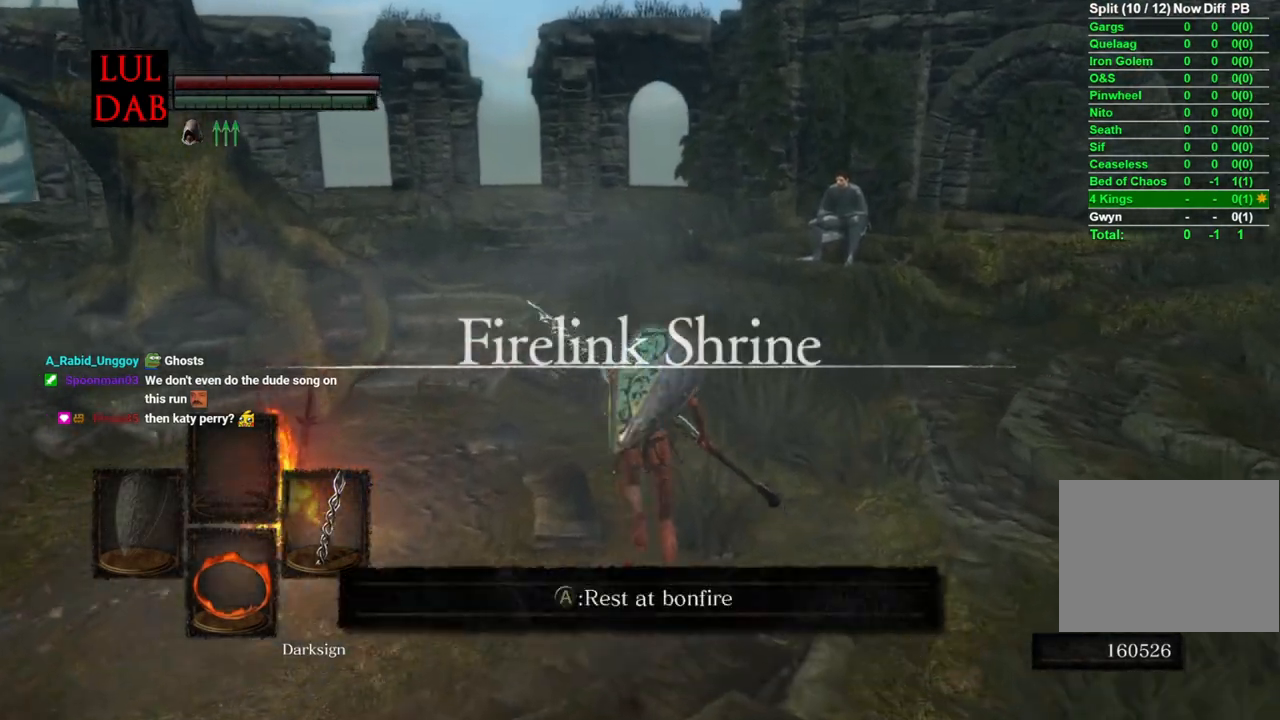
{"buttons": ["CIRCLE"], "left_stick": "up", "right_stick": "center", "events": [[267, "right_stick", "left"], [450, "right_stick", "center"]]}
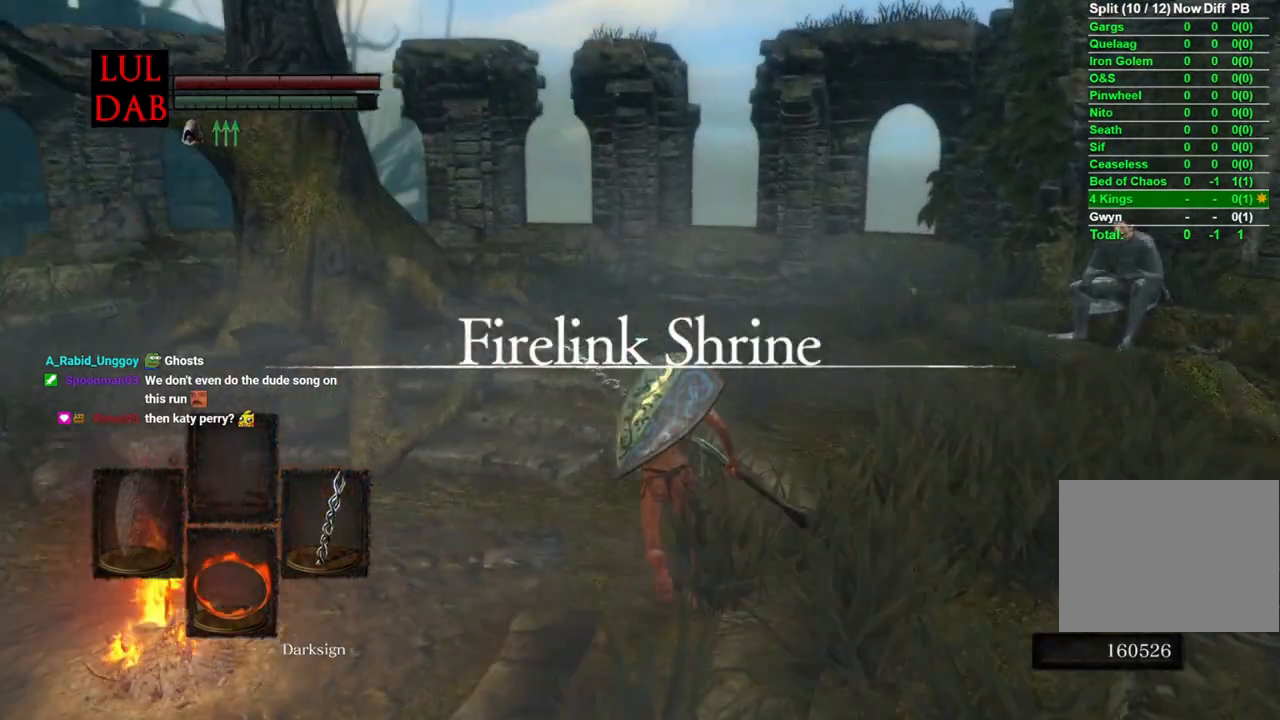
{"buttons": ["CIRCLE"], "left_stick": "up", "right_stick": "down-left", "events": [[167, "right_stick", "down-left"], [283, "right_stick", "center"], [333, "right_stick", "down-left"]]}
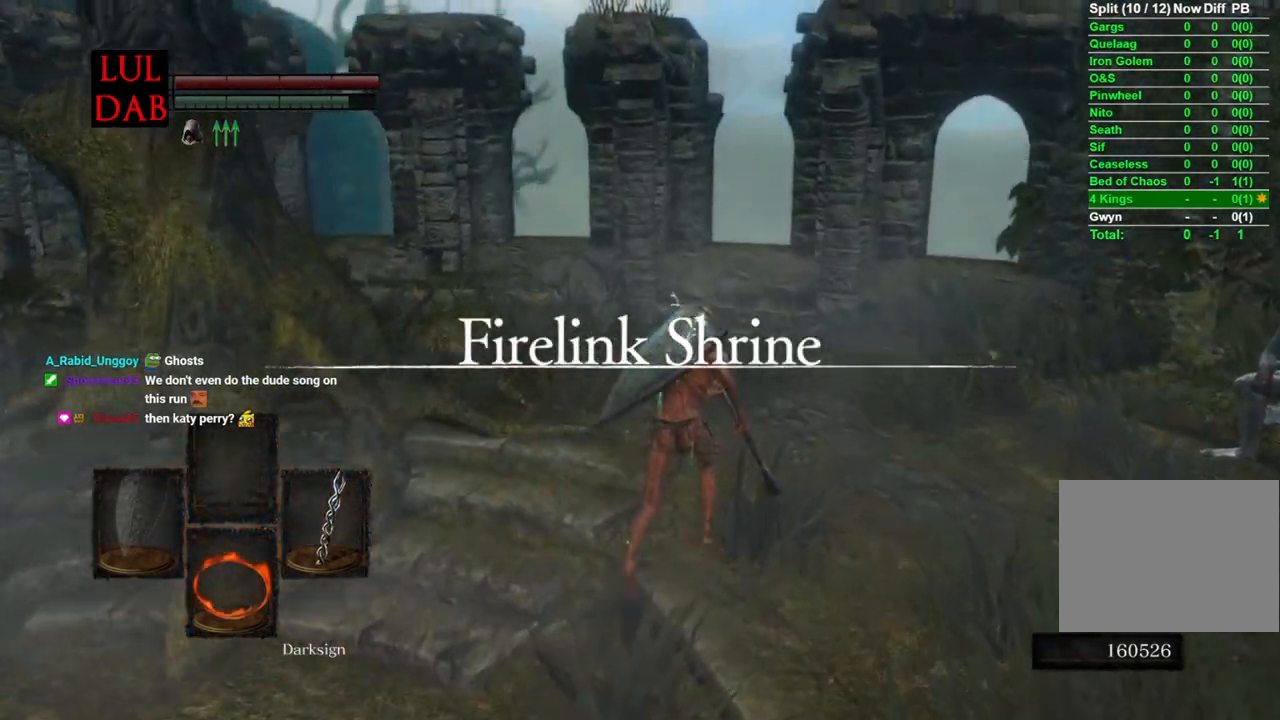
{"buttons": ["CIRCLE"], "left_stick": "up", "right_stick": "down", "events": [[83, "right_stick", "down"], [283, "right_stick", "down-left"], [500, "right_stick", "down"]]}
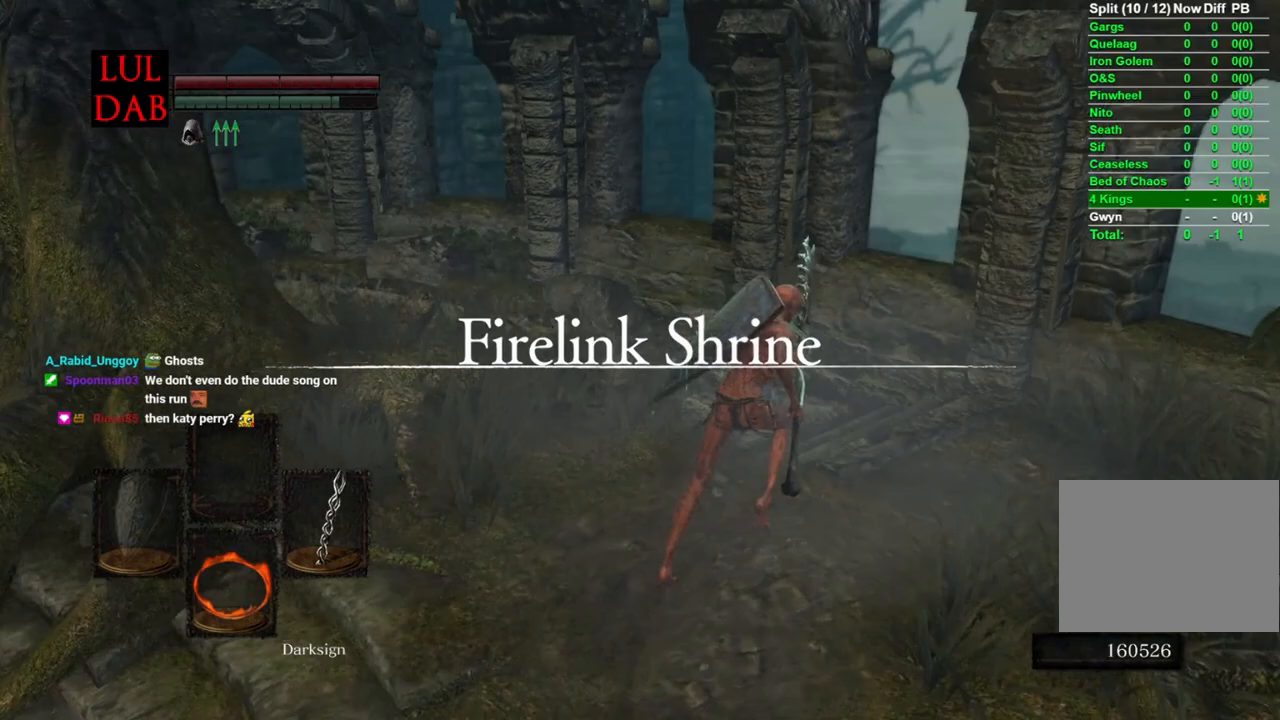
{"buttons": ["CIRCLE"], "left_stick": "up", "right_stick": "down-left", "events": [[150, "right_stick", "down-left"]]}
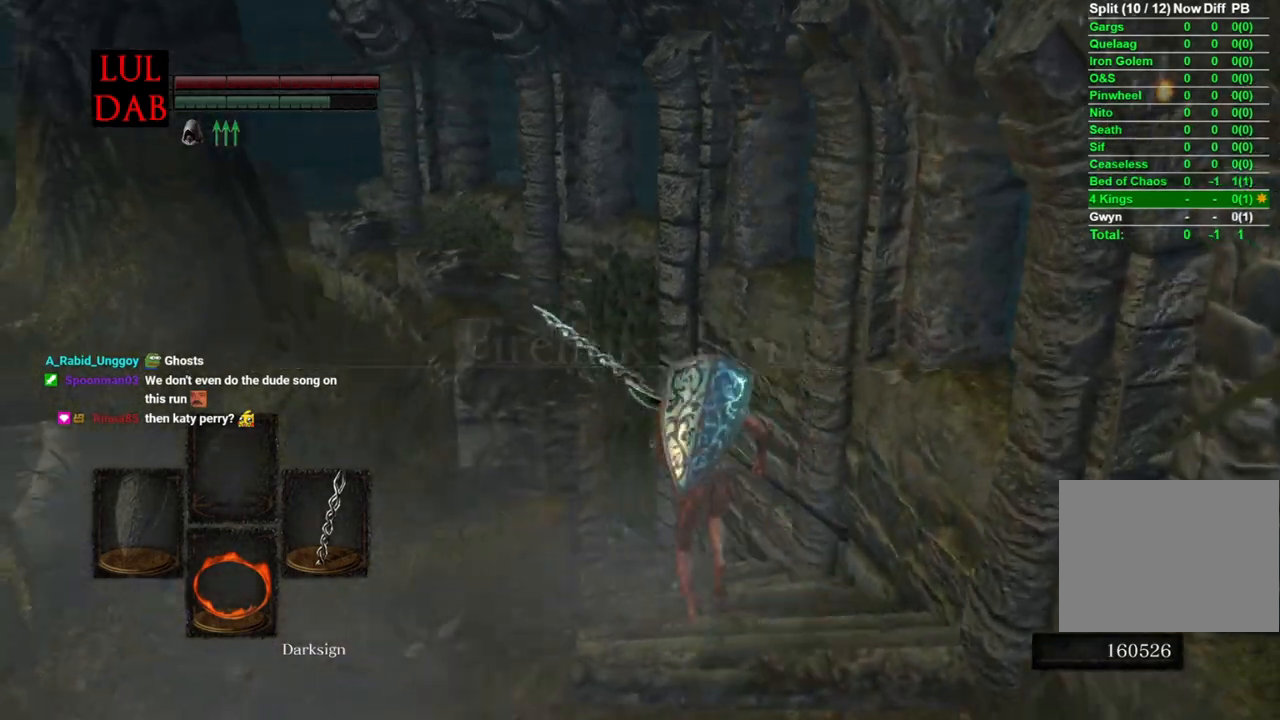
{"buttons": ["CIRCLE"], "left_stick": "up", "right_stick": "left", "events": [[133, "right_stick", "center"], [367, "right_stick", "left"]]}
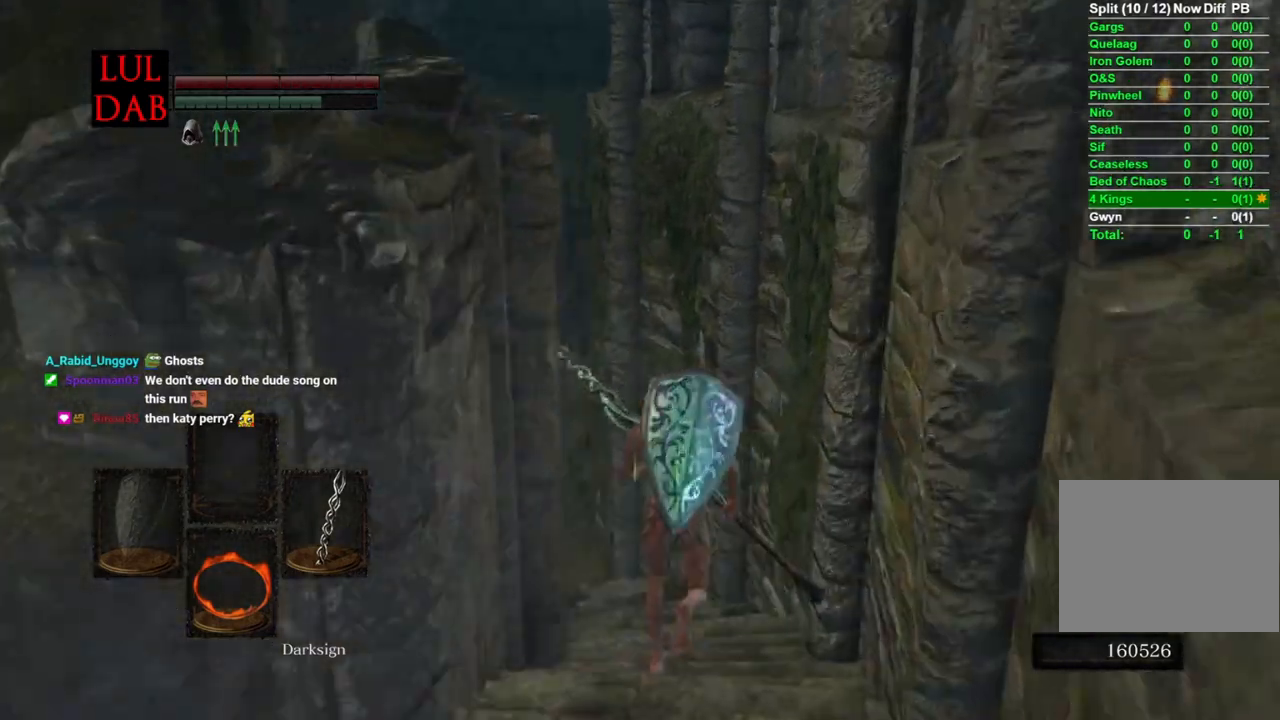
{"buttons": ["CIRCLE"], "left_stick": "up", "right_stick": "left", "events": []}
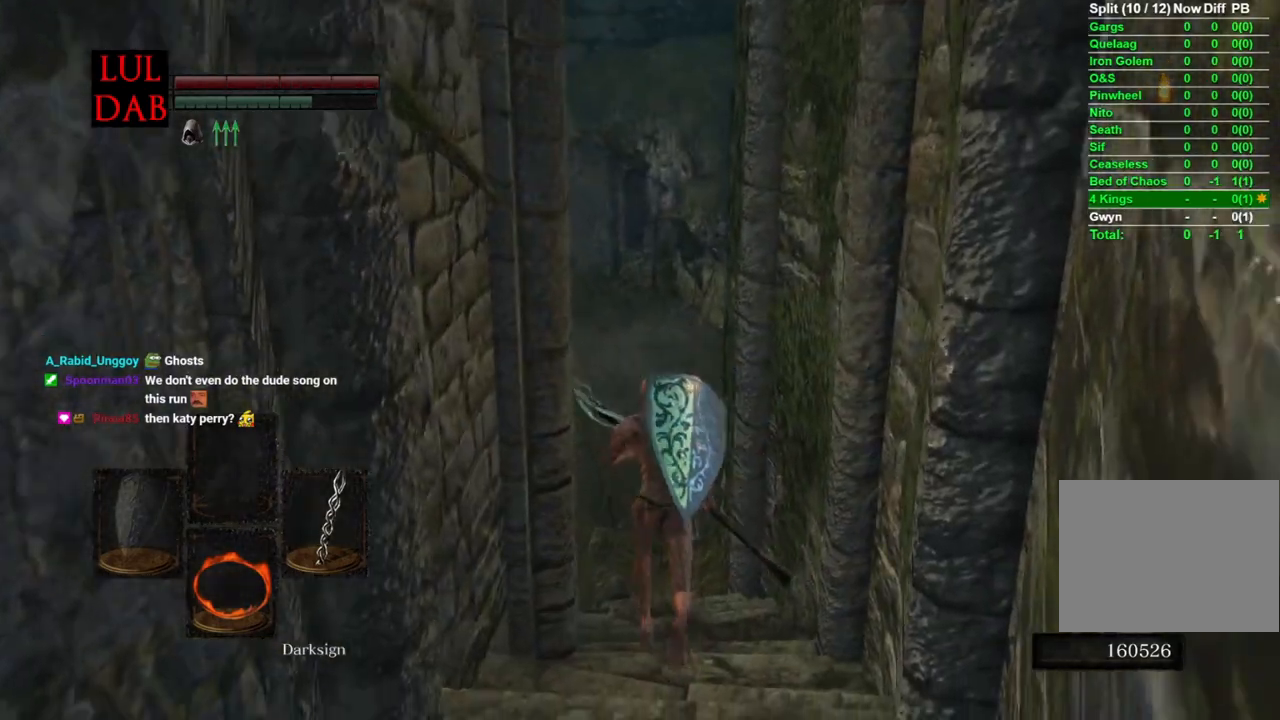
{"buttons": ["CIRCLE"], "left_stick": "up", "right_stick": "left", "events": []}
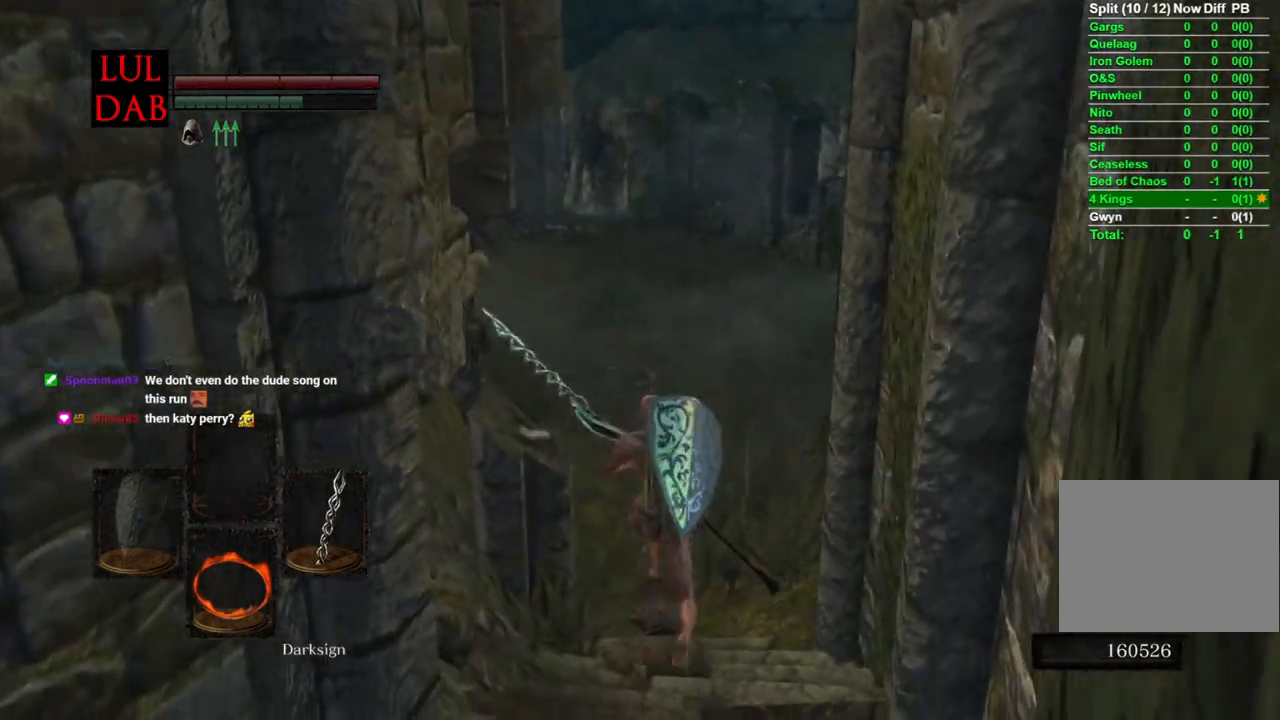
{"buttons": ["CIRCLE"], "left_stick": "up", "right_stick": "left"}
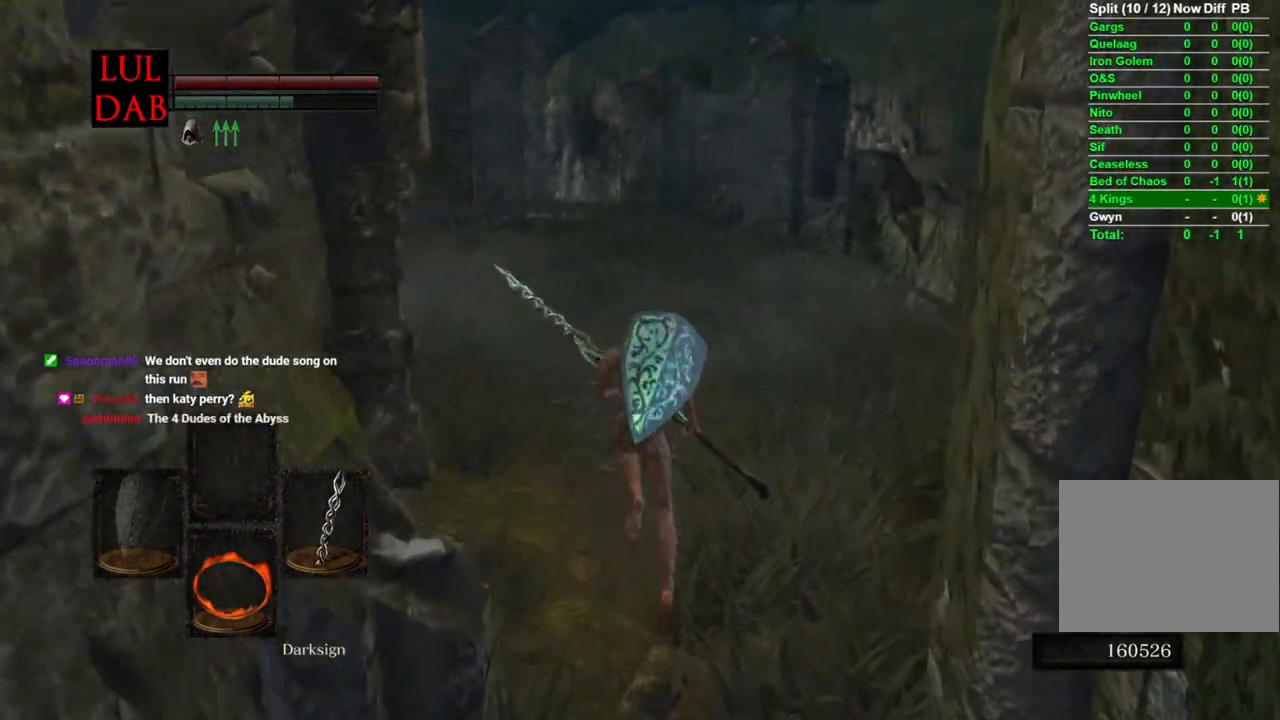
{"buttons": ["CIRCLE"], "left_stick": "up", "right_stick": "left", "events": [[67, "right_stick", "up-left"], [167, "right_stick", "left"]]}
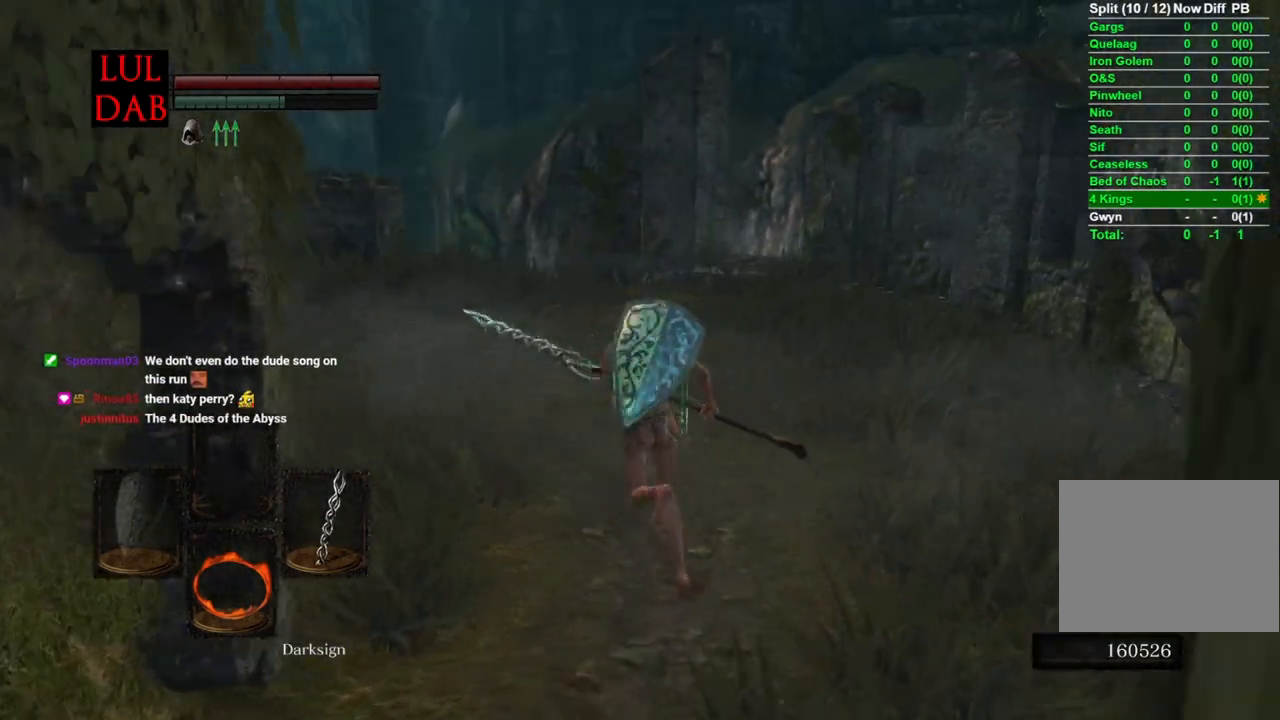
{"buttons": ["CIRCLE"], "left_stick": "up", "right_stick": "down", "events": [[317, "right_stick", "down"]]}
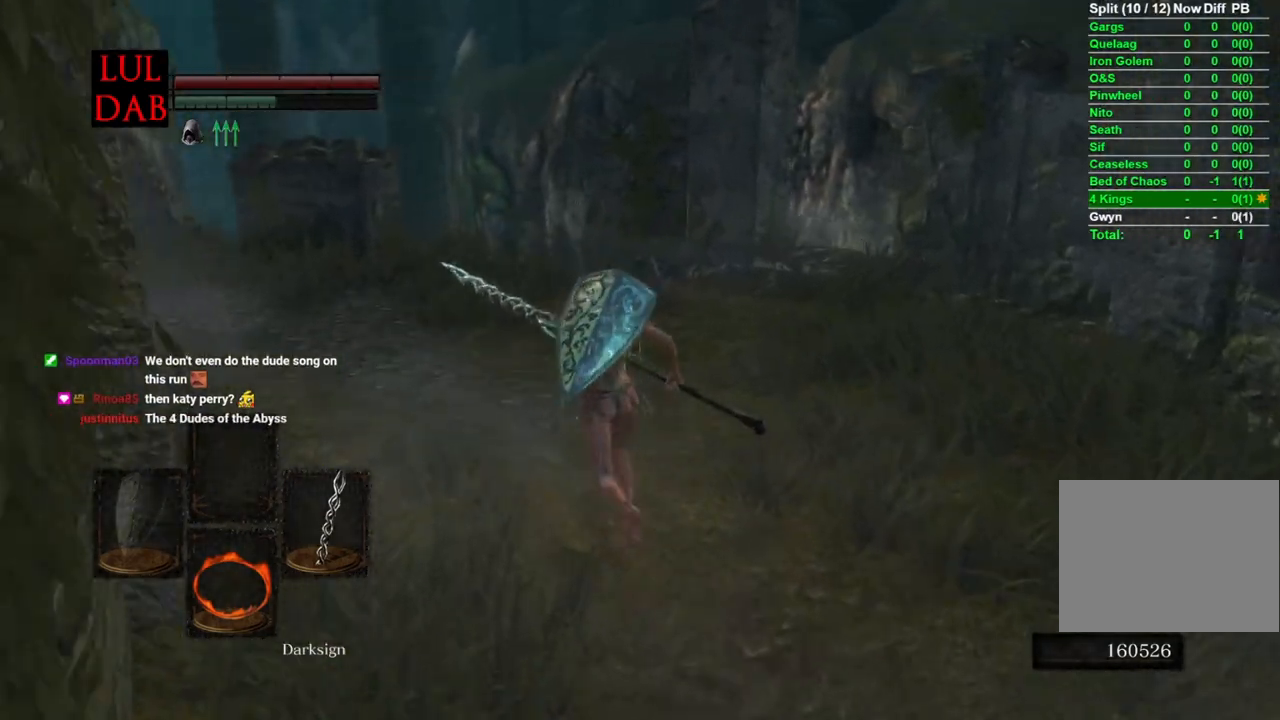
{"buttons": [], "left_stick": "up", "right_stick": "center", "events": [[83, "right_stick", "down-right"], [183, "right_stick", "center"], [433, "CIRCLE", "up"]]}
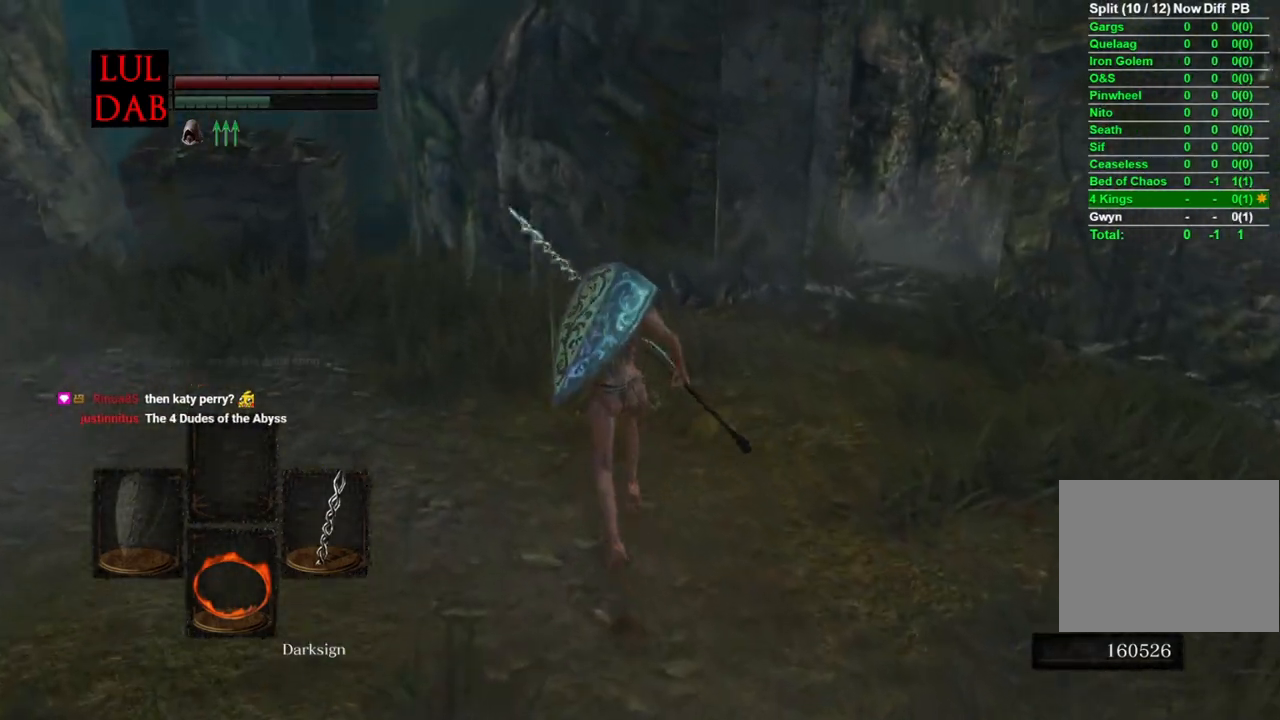
{"buttons": [], "left_stick": "up", "right_stick": "down", "events": [[383, "right_stick", "down"]]}
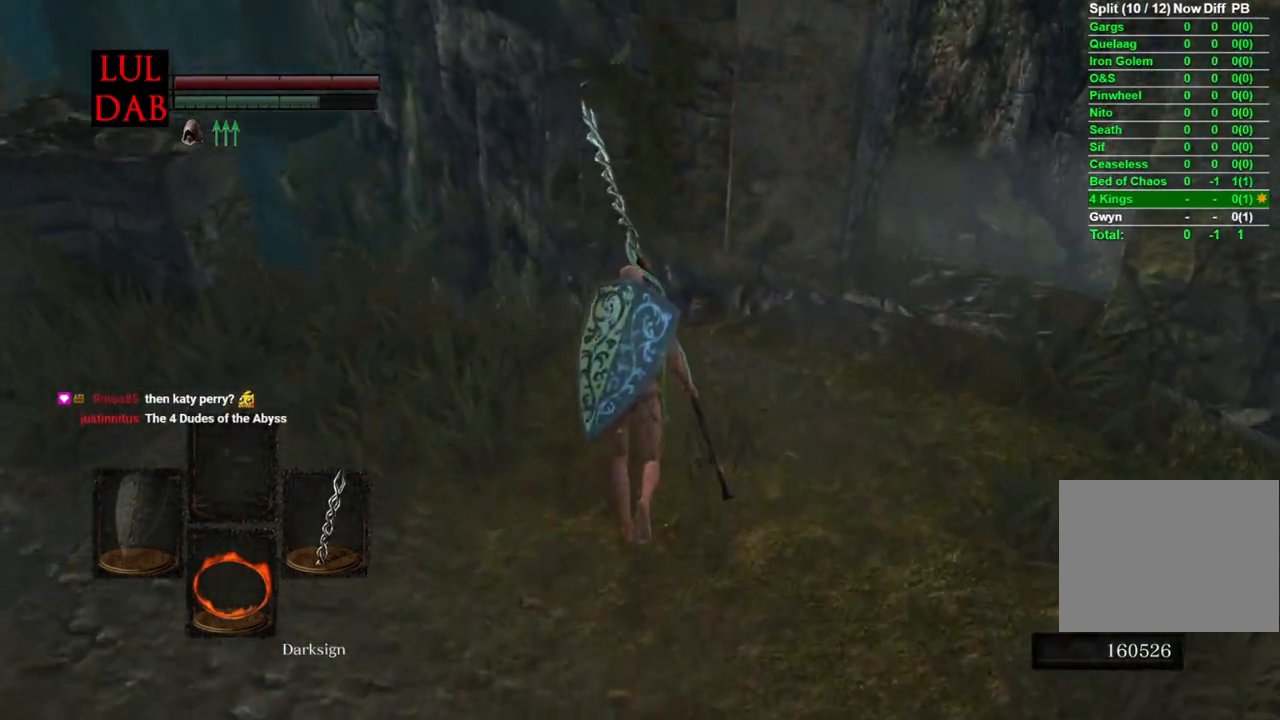
{"buttons": [], "left_stick": "up", "right_stick": "center", "events": [[233, "right_stick", "down-right"], [367, "right_stick", "down"], [500, "right_stick", "center"]]}
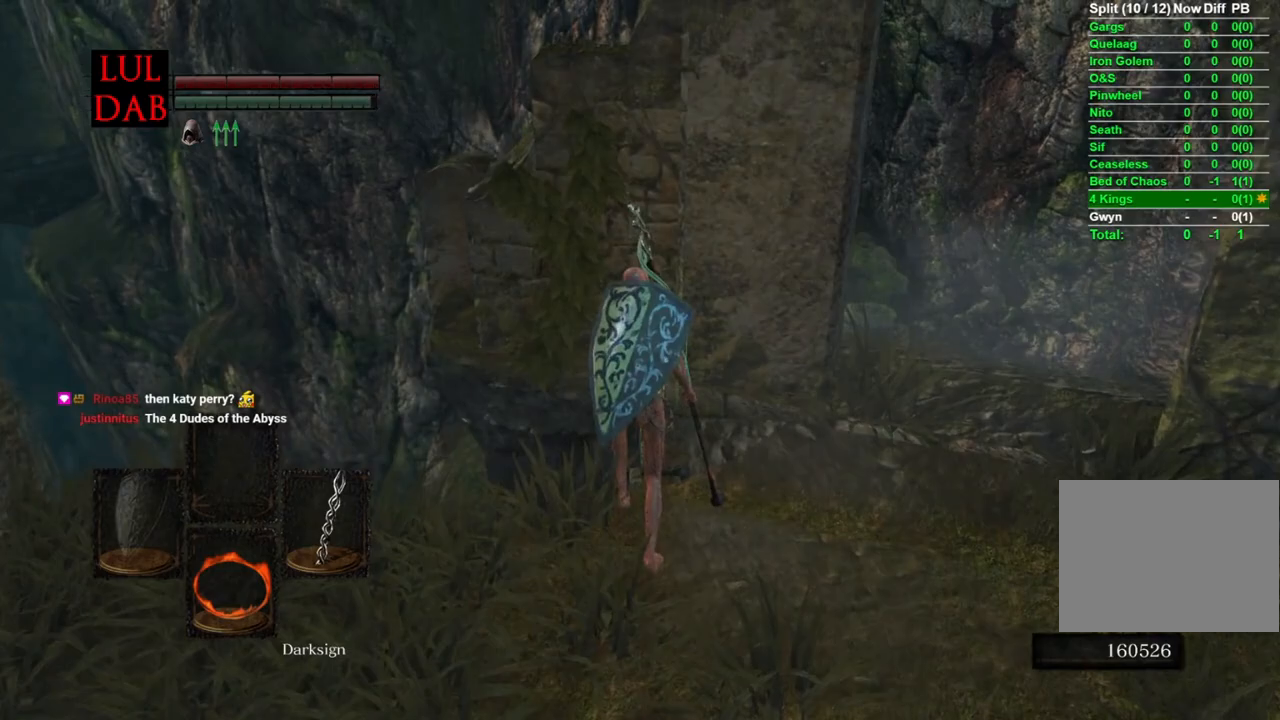
{"buttons": [], "left_stick": "right", "right_stick": "right", "events": [[283, "right_stick", "down-right"], [367, "right_stick", "right"], [500, "left_stick", "right"]]}
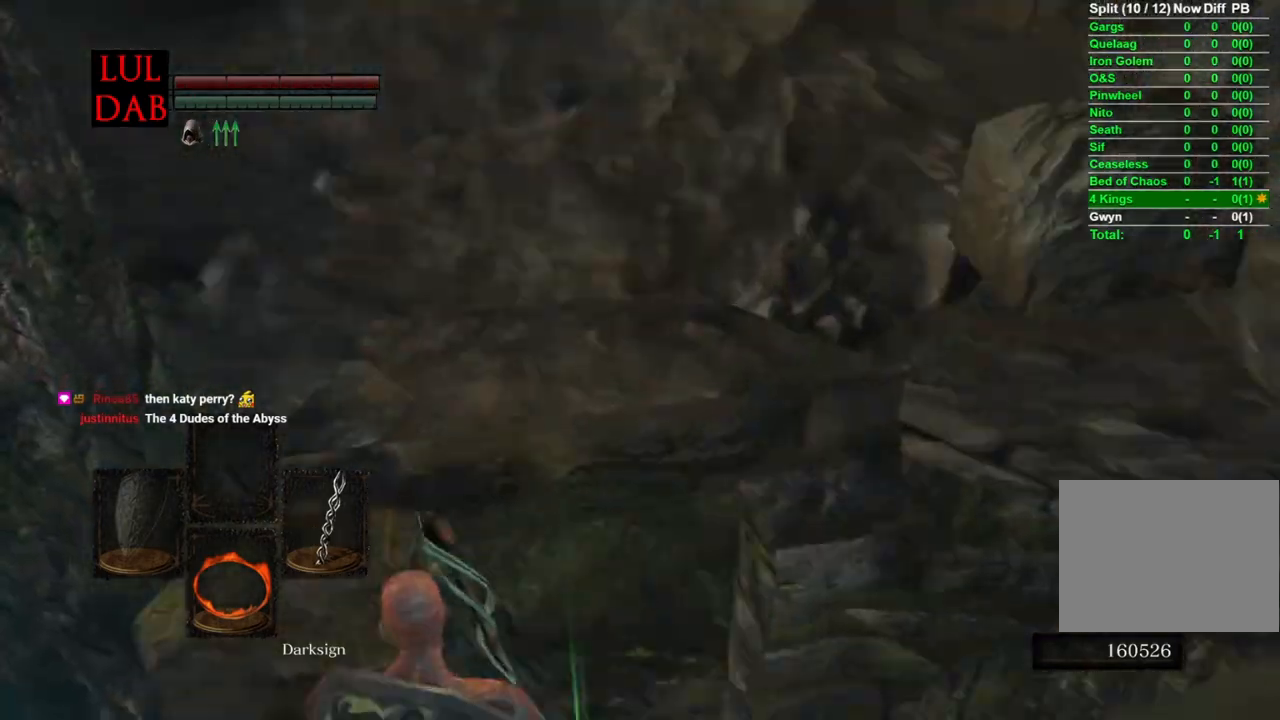
{"buttons": [], "left_stick": "right", "right_stick": "center", "events": [[67, "CIRCLE", "down"], [67, "right_stick", "center"], [167, "CIRCLE", "up"], [250, "CIRCLE", "down"], [333, "CIRCLE", "up"], [333, "R1", "down"], [400, "CIRCLE", "down"], [400, "R1", "up"], [483, "CIRCLE", "up"]]}
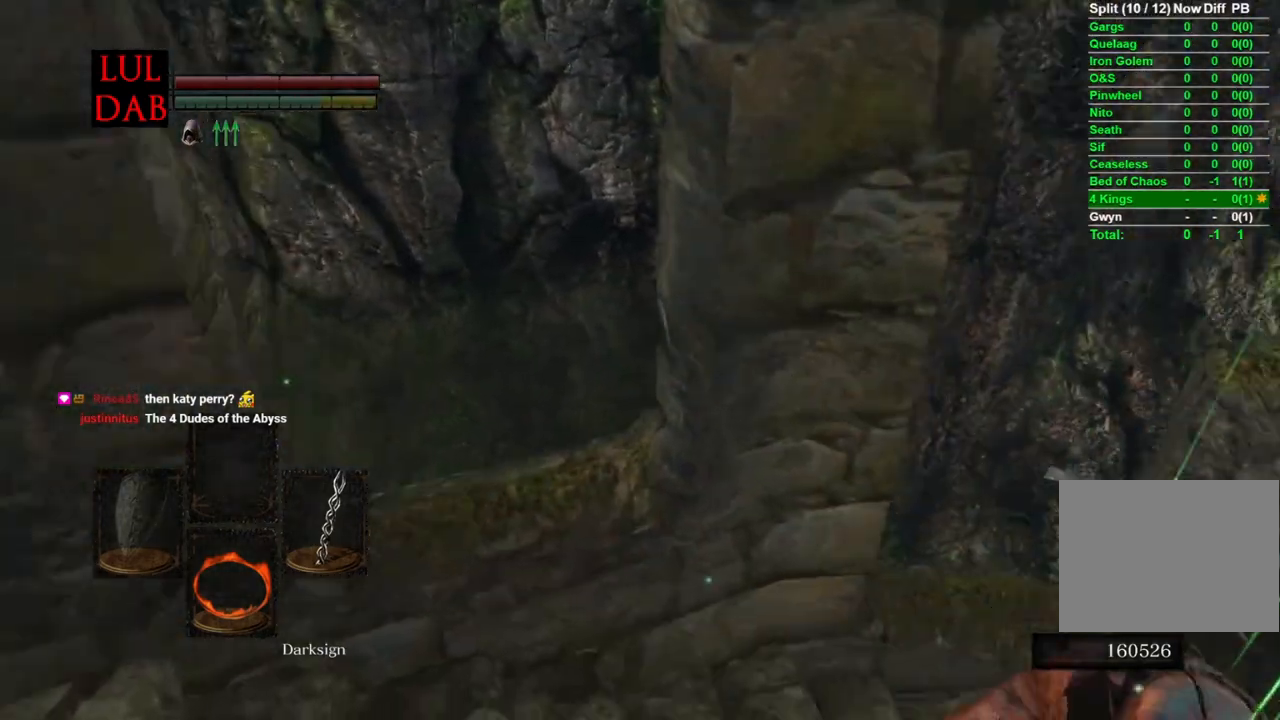
{"buttons": [], "left_stick": "up-right", "right_stick": "center", "events": [[183, "right_stick", "right"], [467, "left_stick", "up-right"], [483, "right_stick", "center"]]}
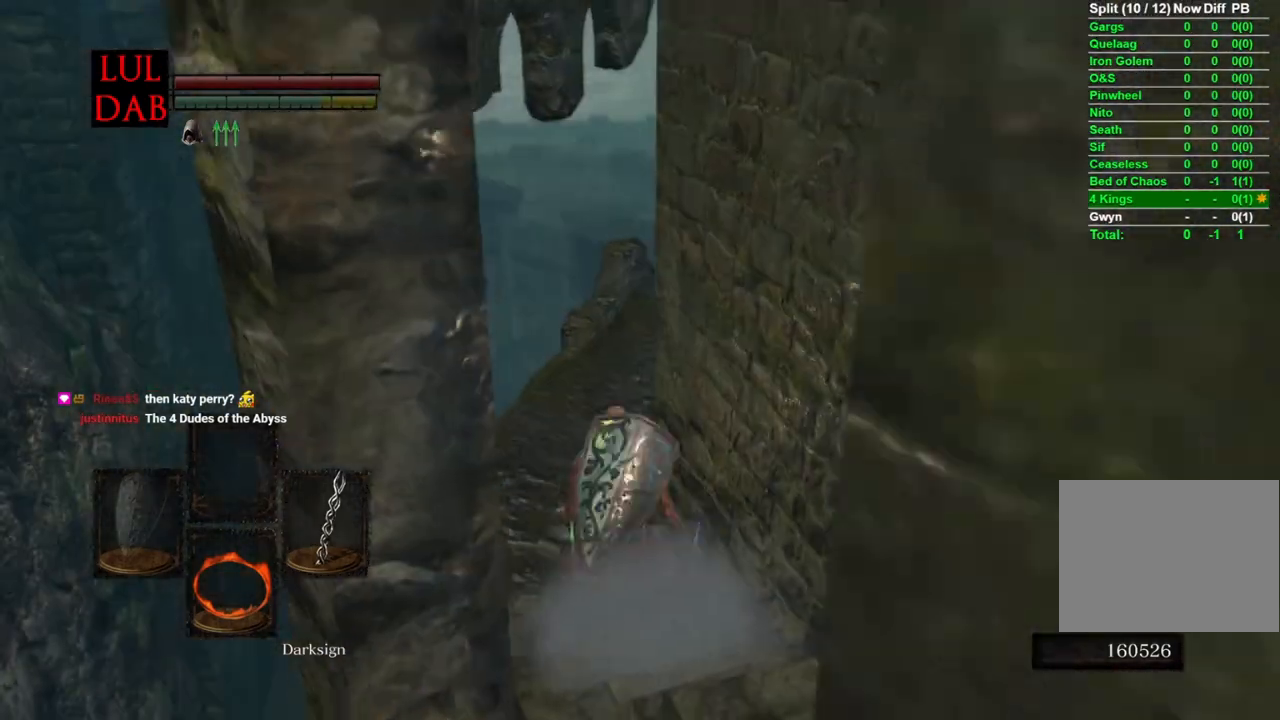
{"buttons": ["CIRCLE"], "left_stick": "up-right", "right_stick": "center", "events": [[100, "CIRCLE", "down"]]}
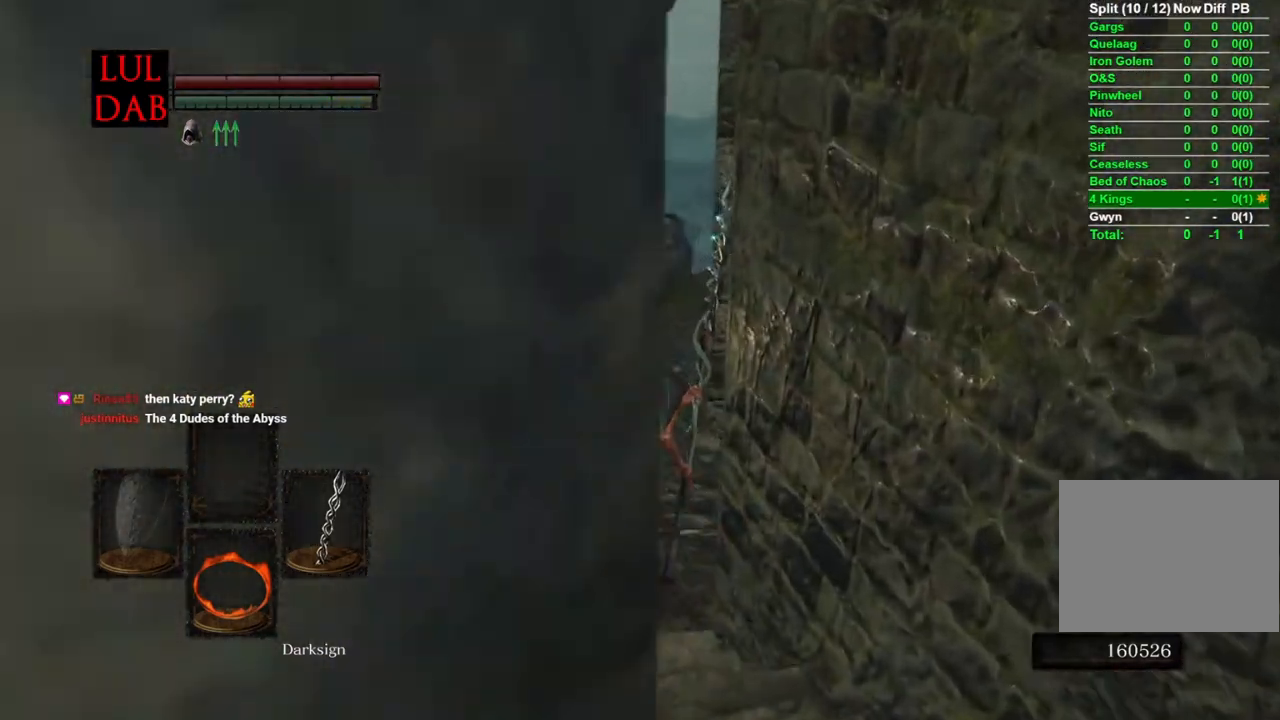
{"buttons": ["CIRCLE"], "left_stick": "up-right", "right_stick": "center", "events": [[250, "right_stick", "down-right"], [400, "right_stick", "center"]]}
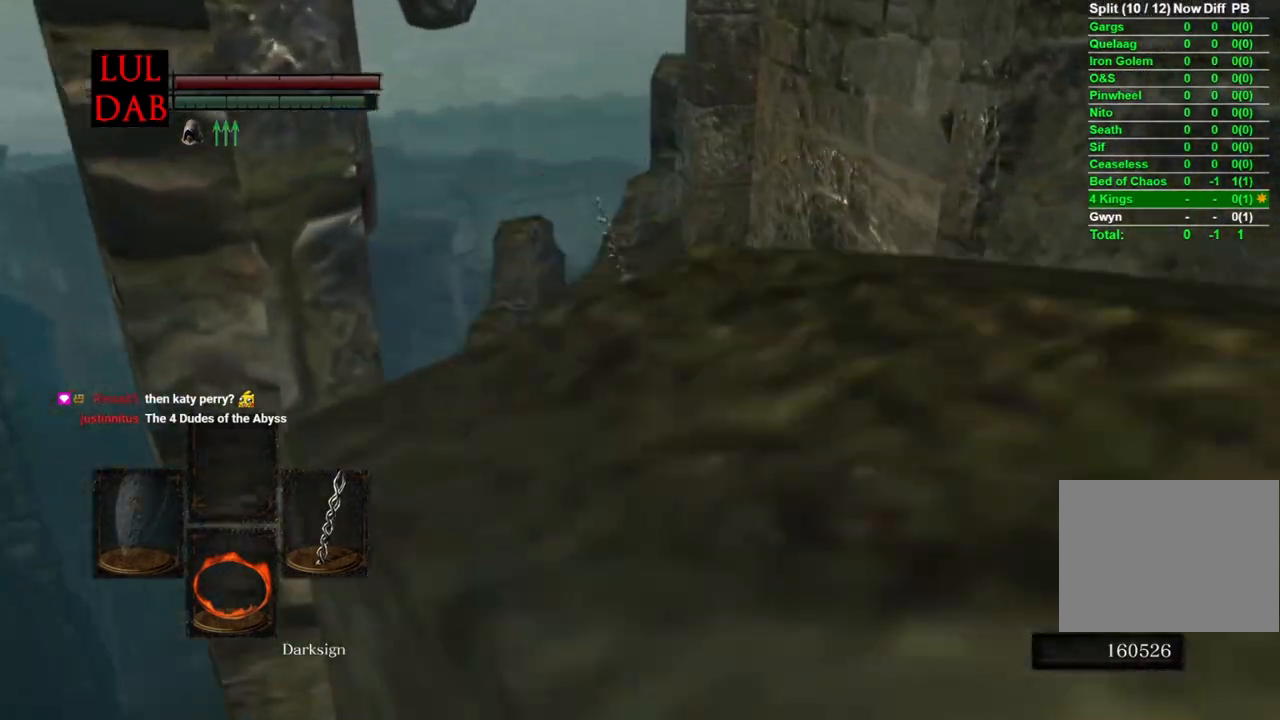
{"buttons": ["CIRCLE"], "left_stick": "up-right", "right_stick": "right", "events": [[33, "right_stick", "down-right"], [183, "right_stick", "right"]]}
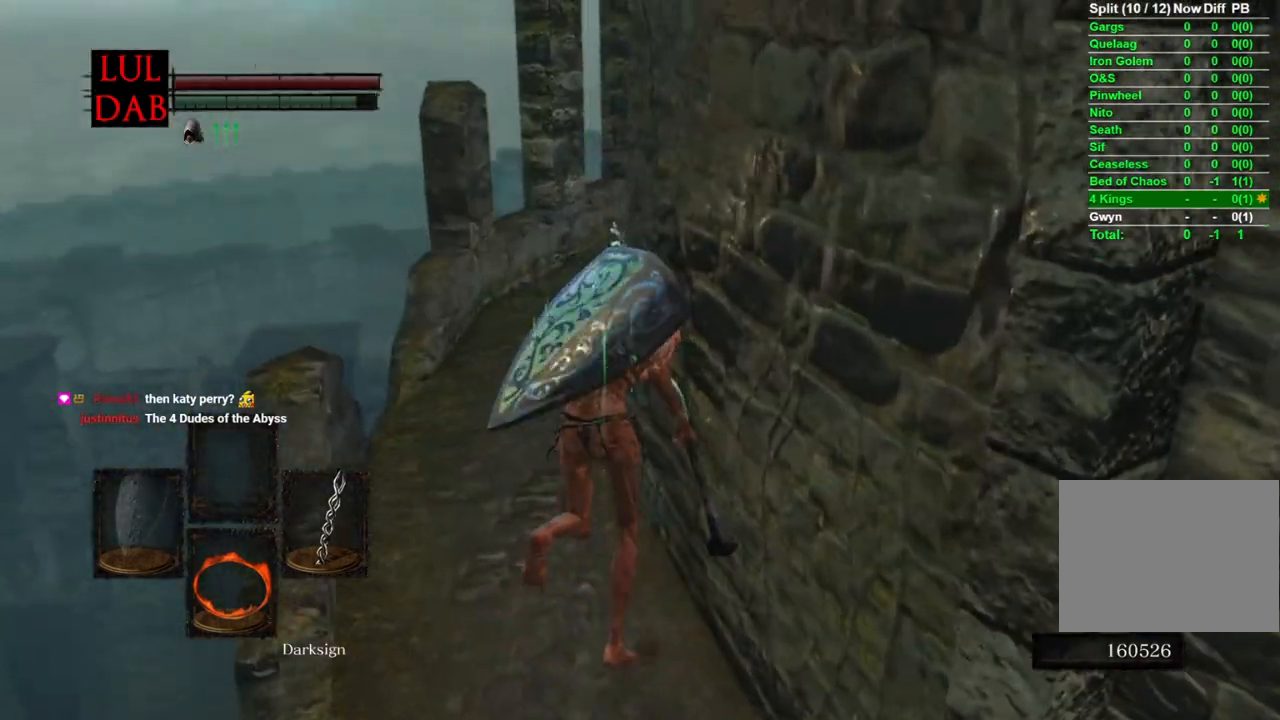
{"buttons": ["CIRCLE"], "left_stick": "up-right", "right_stick": "right", "events": []}
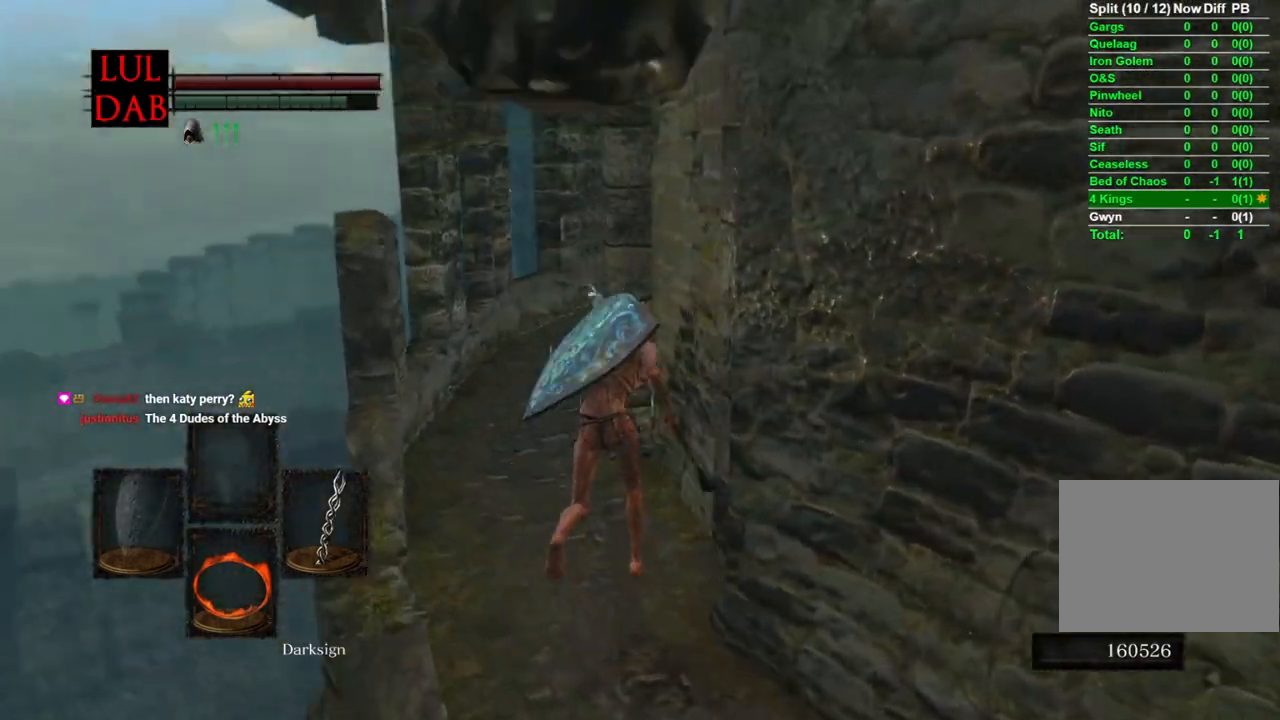
{"buttons": ["CIRCLE"], "left_stick": "up", "right_stick": "right", "events": [[67, "left_stick", "up"], [67, "right_stick", "center"], [250, "right_stick", "right"]]}
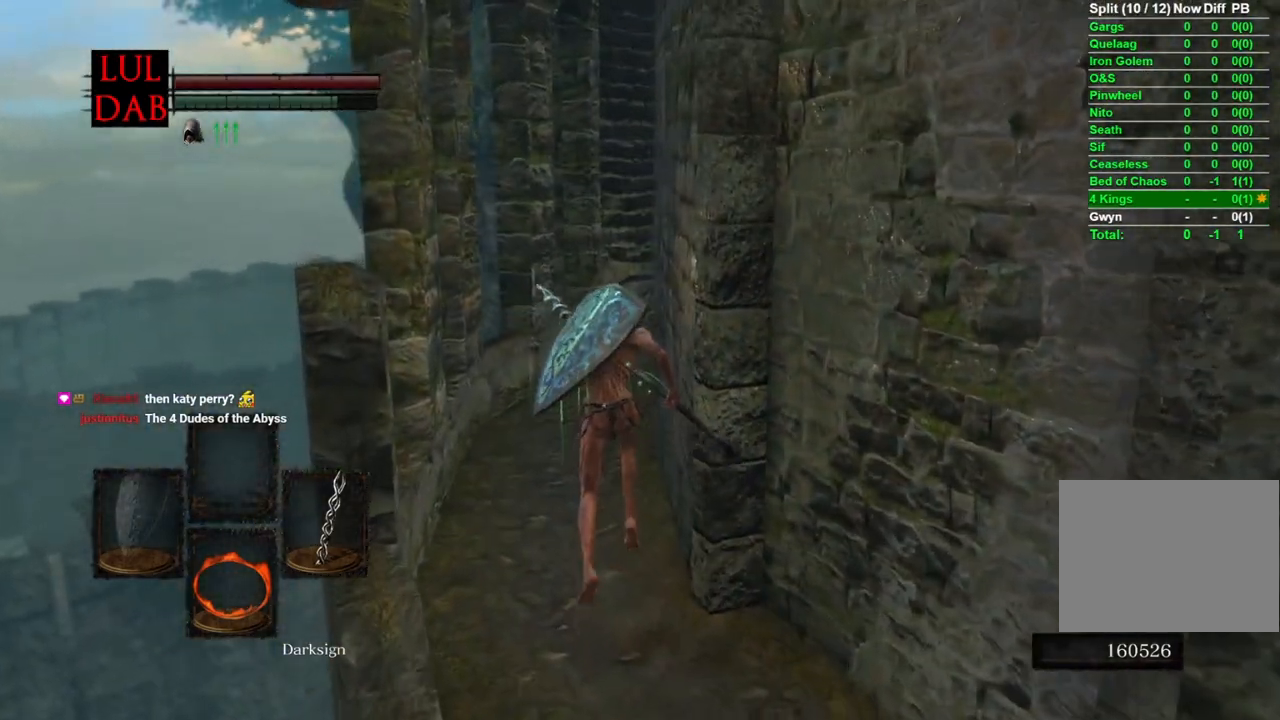
{"buttons": ["CIRCLE"], "left_stick": "up", "right_stick": "right"}
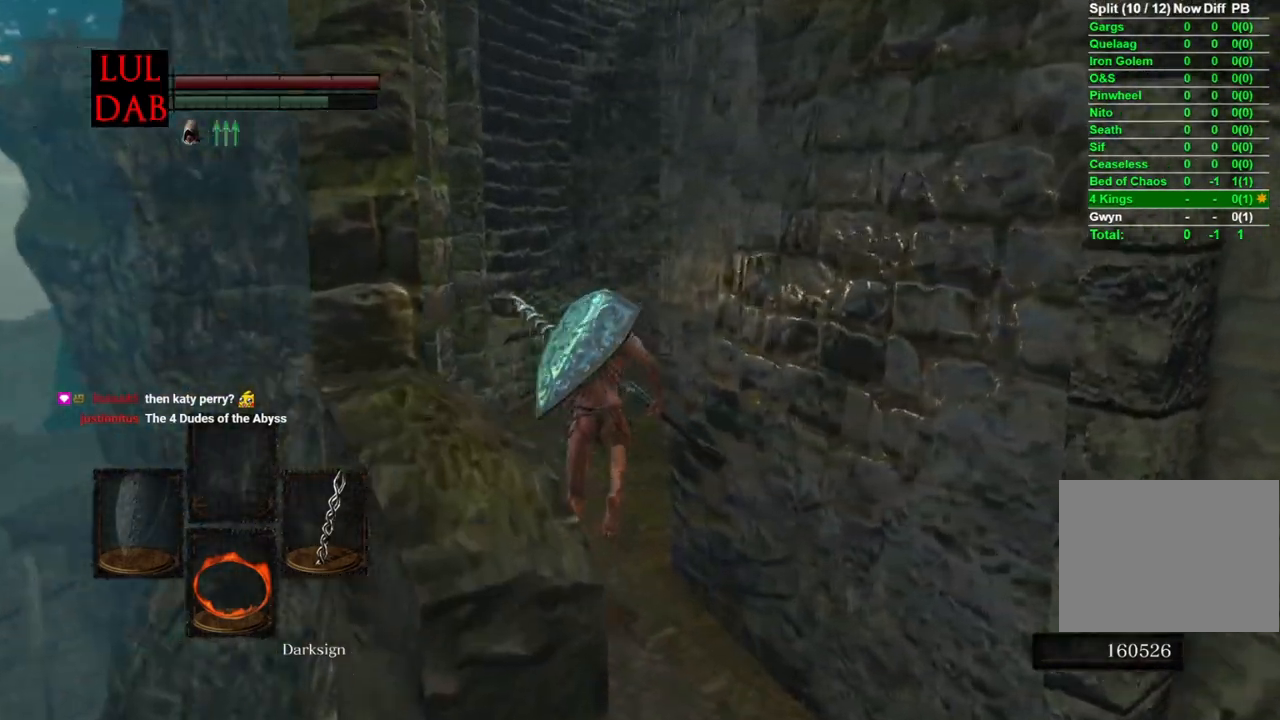
{"buttons": ["CIRCLE"], "left_stick": "up", "right_stick": "center", "events": [[500, "right_stick", "center"]]}
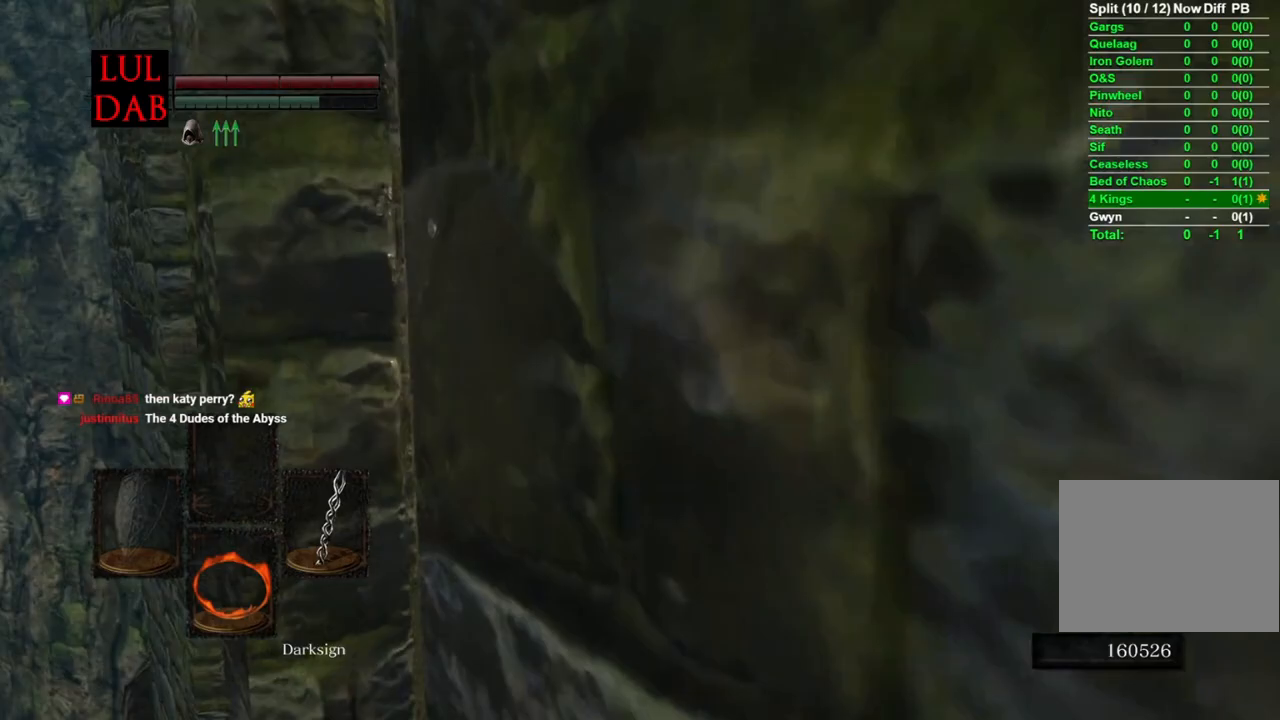
{"buttons": ["CIRCLE"], "left_stick": "up", "right_stick": "right", "events": [[117, "right_stick", "right"]]}
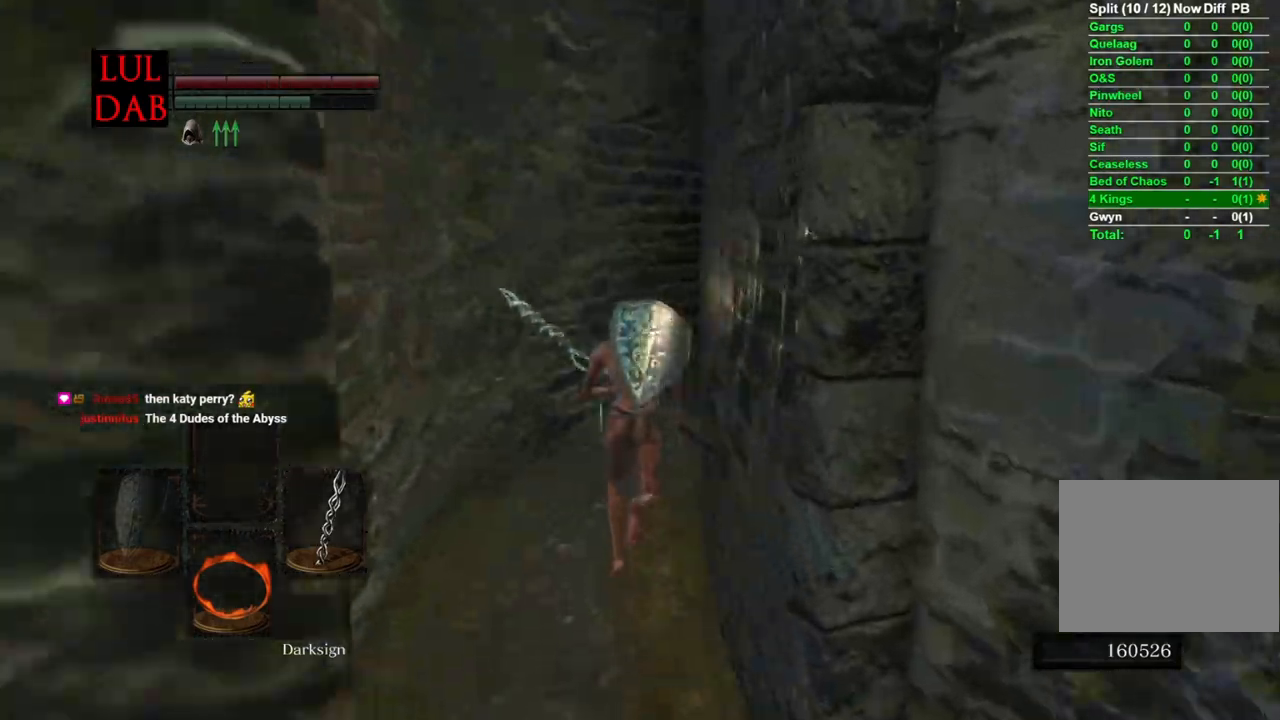
{"buttons": ["CIRCLE"], "left_stick": "up", "right_stick": "right"}
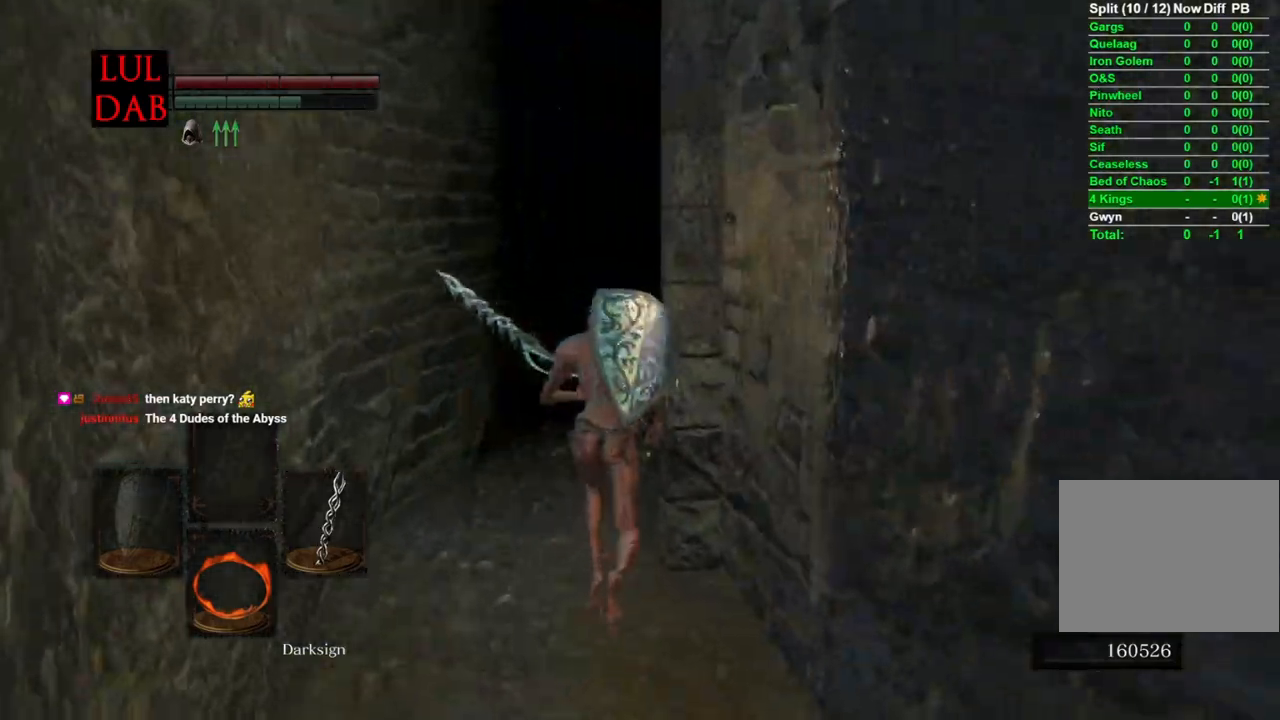
{"buttons": ["CROSS"], "left_stick": "up", "right_stick": "right", "events": [[33, "right_stick", "up-right"], [317, "CIRCLE", "up"], [317, "CROSS", "down"], [400, "right_stick", "right"]]}
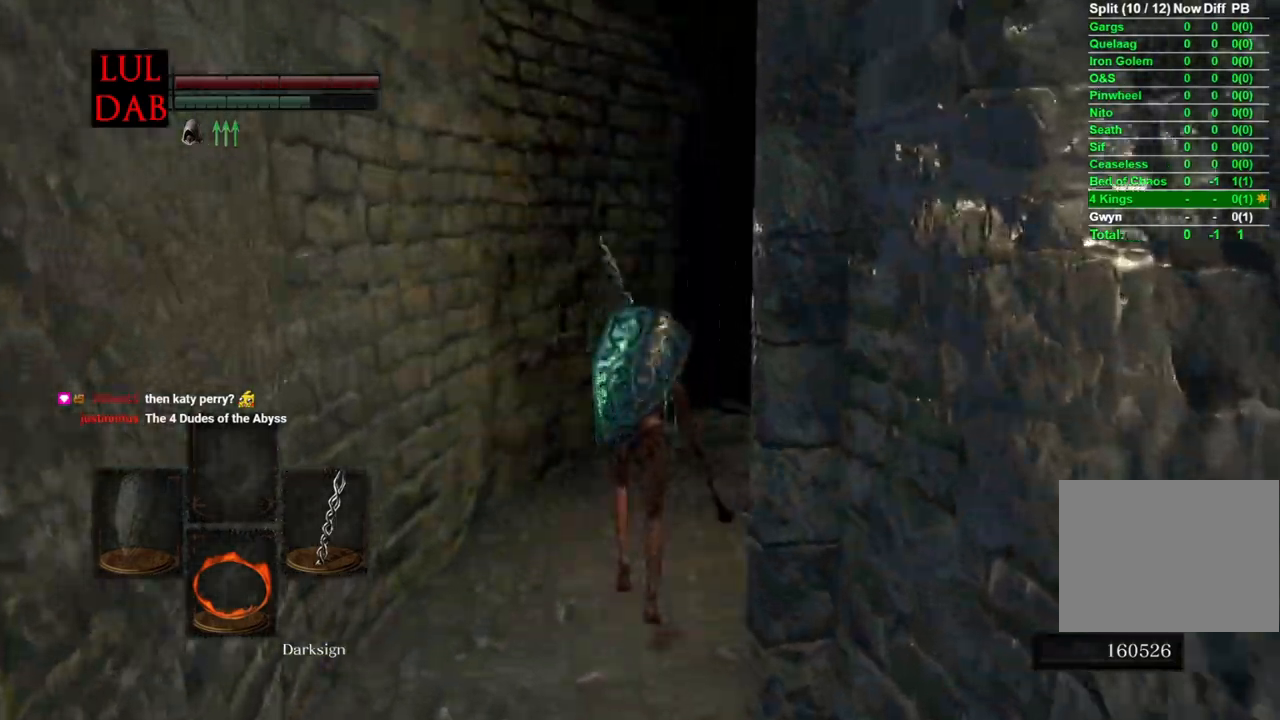
{"buttons": ["CIRCLE"], "left_stick": "up", "right_stick": "down"}